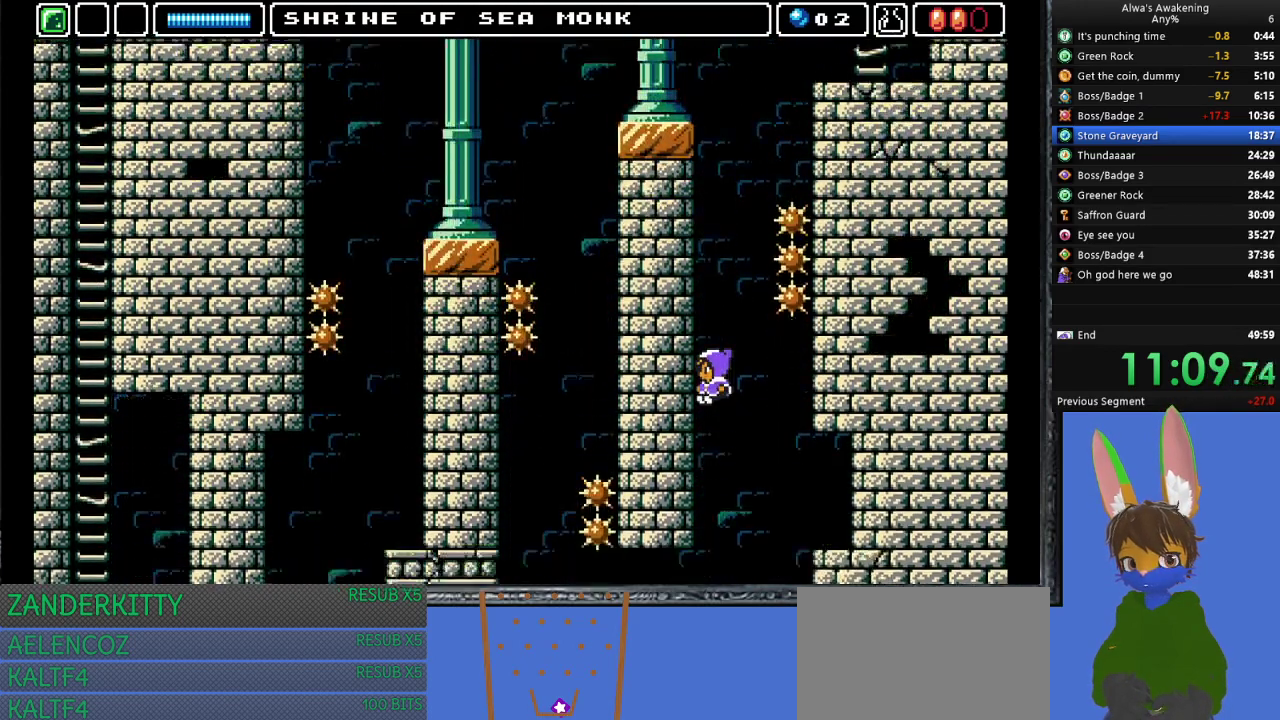
Gameplay with a controller (PlayStation layout); each line is a JSON object with the inputs held at the frame after it. "events" lists button and stick changes between this image and that frame as [ms after this image, input, new state], when the widget could be followed in between. Not read: right_stick.
{"buttons": ["DPAD_RIGHT"], "left_stick": "center", "events": []}
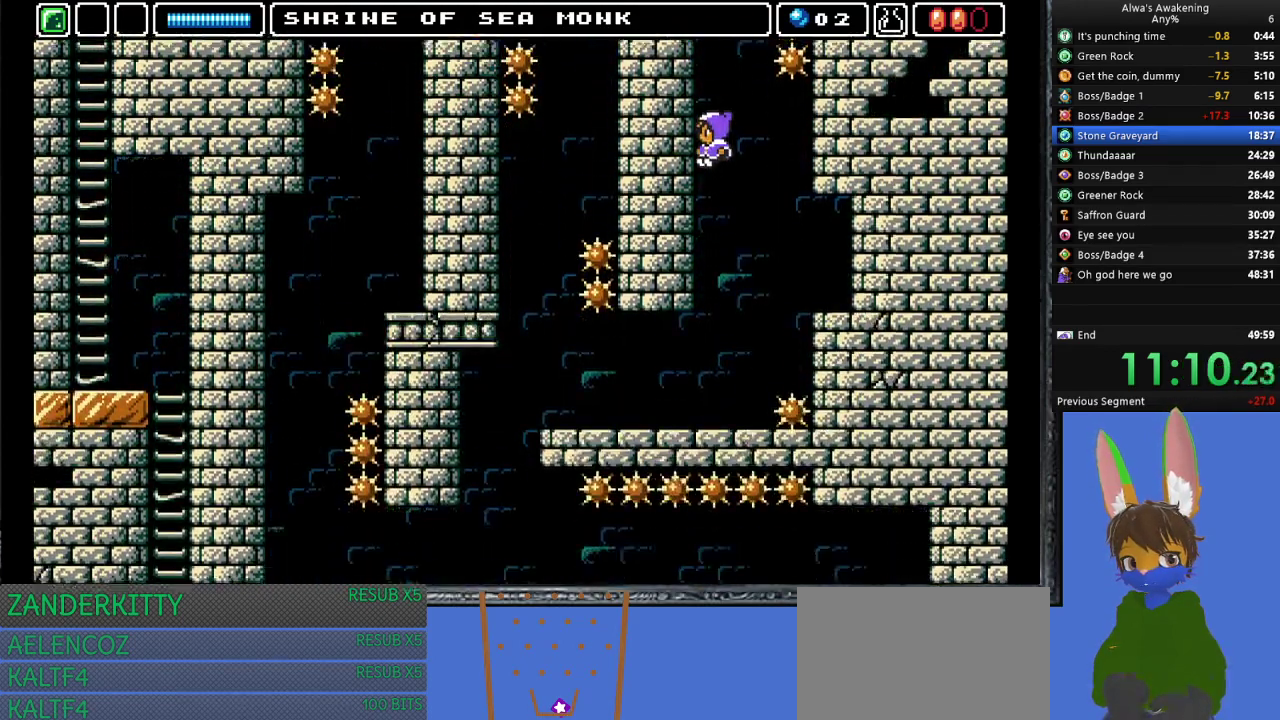
{"buttons": ["DPAD_RIGHT"], "left_stick": "center", "events": []}
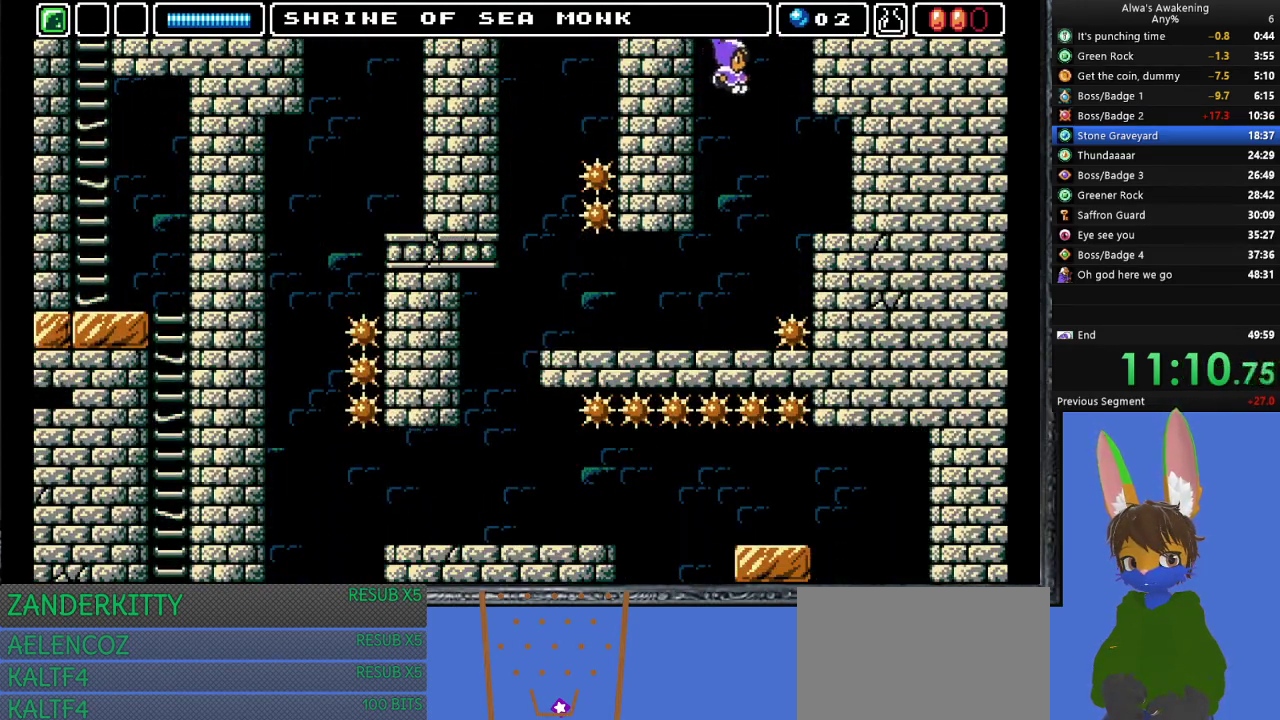
{"buttons": ["DPAD_RIGHT"], "left_stick": "center", "events": []}
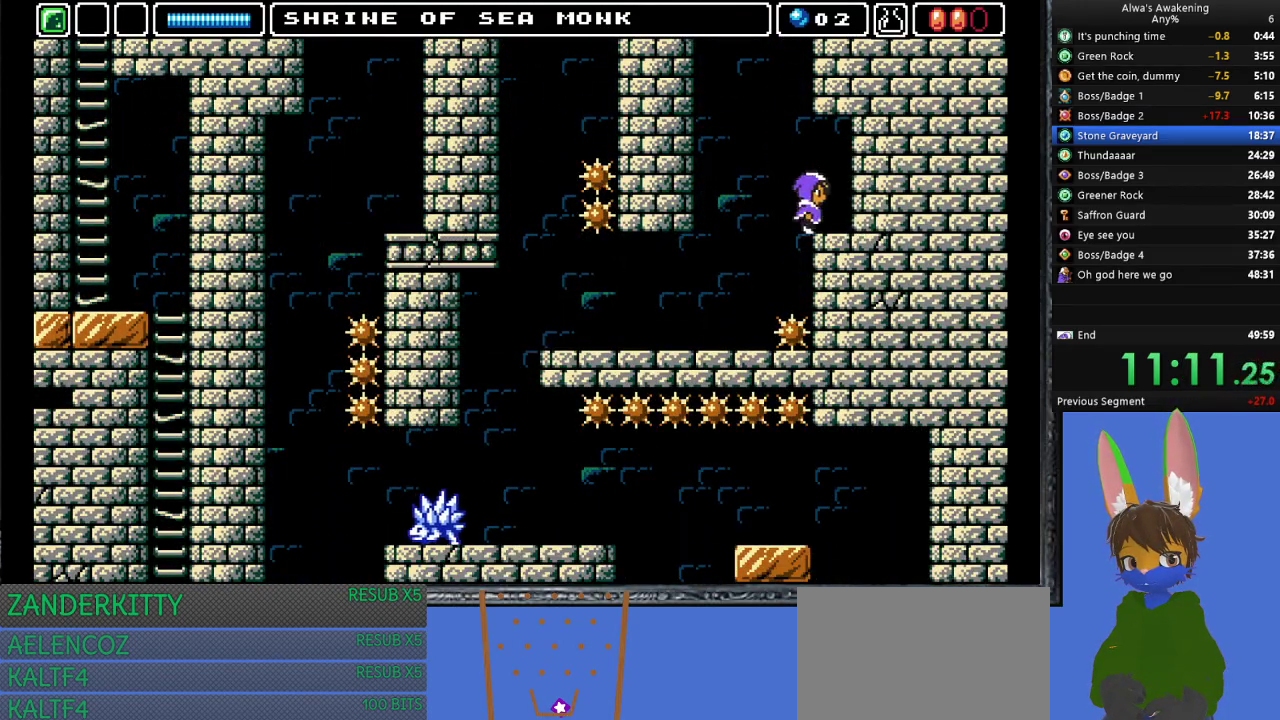
{"buttons": ["DPAD_RIGHT"], "left_stick": "center", "events": []}
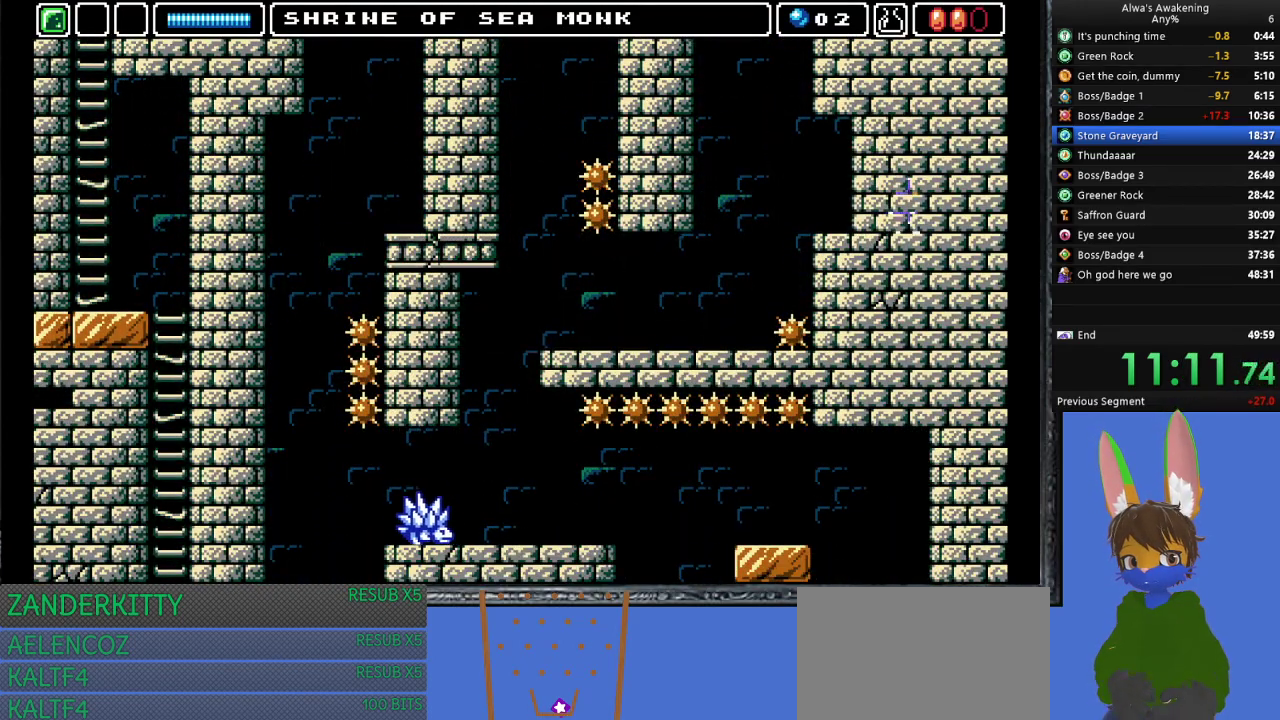
{"buttons": ["DPAD_UP", "DPAD_LEFT"], "left_stick": "center", "events": [[433, "DPAD_UP", "down"], [467, "DPAD_RIGHT", "up"], [467, "DPAD_UP", "up"], [500, "DPAD_LEFT", "down"], [500, "DPAD_UP", "down"]]}
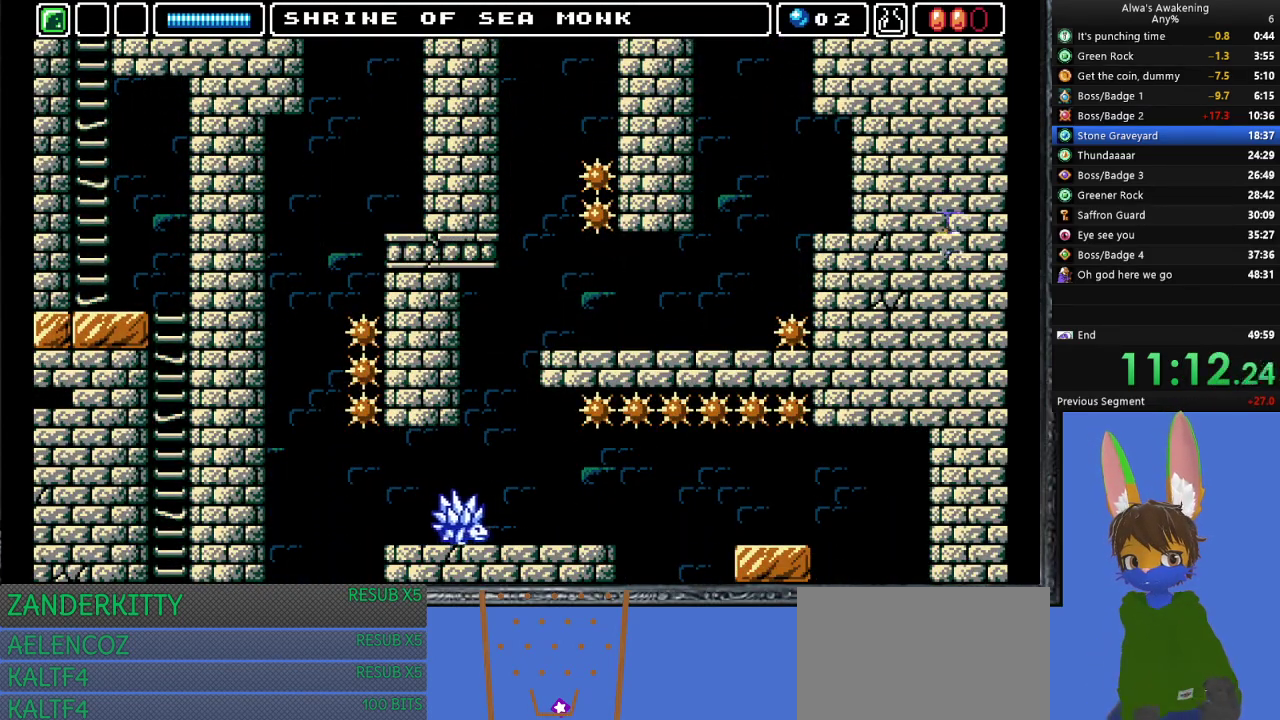
{"buttons": ["DPAD_LEFT"], "left_stick": "center", "events": [[67, "DPAD_UP", "up"]]}
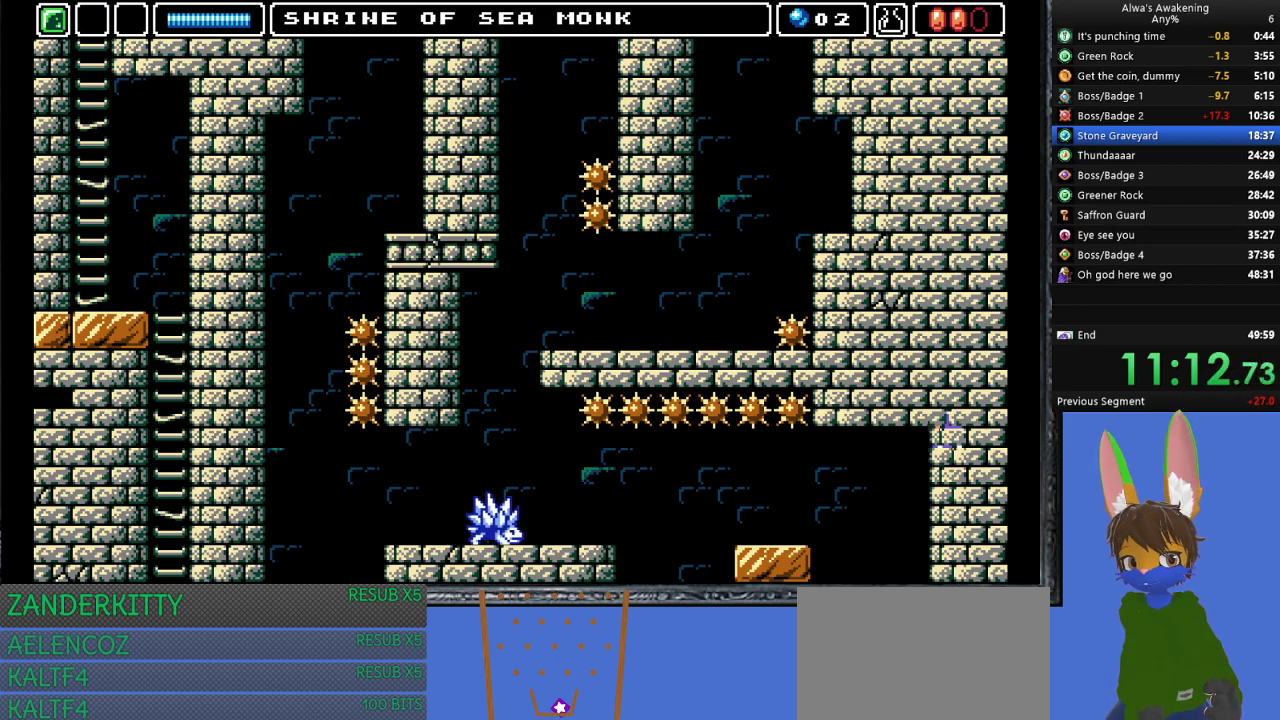
{"buttons": ["DPAD_LEFT"], "left_stick": "center", "events": []}
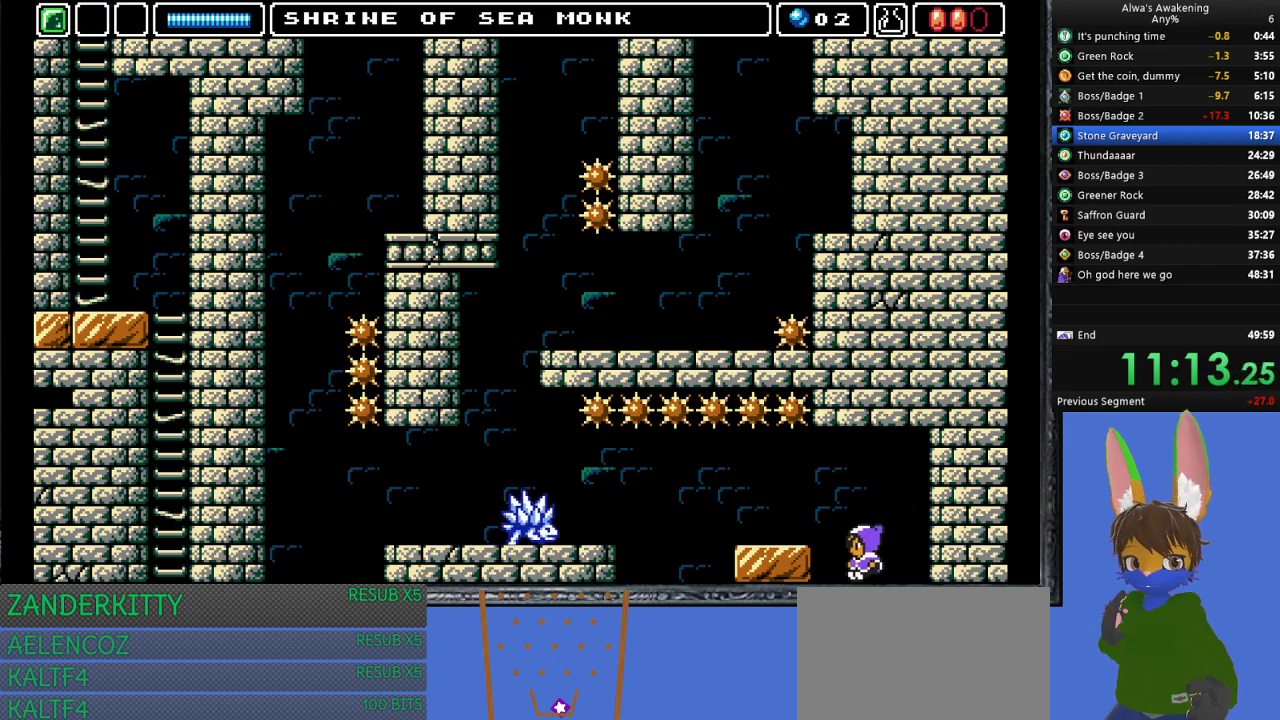
{"buttons": ["DPAD_LEFT"], "left_stick": "center", "events": []}
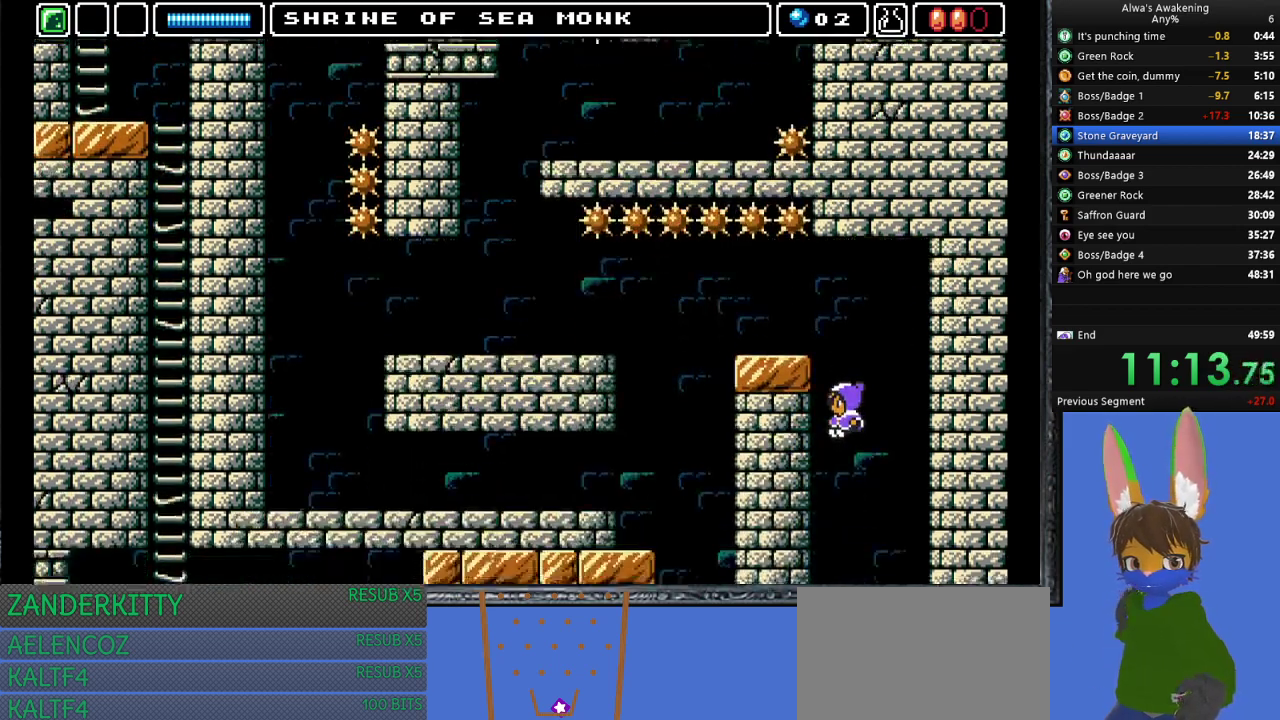
{"buttons": ["DPAD_LEFT"], "left_stick": "center", "events": []}
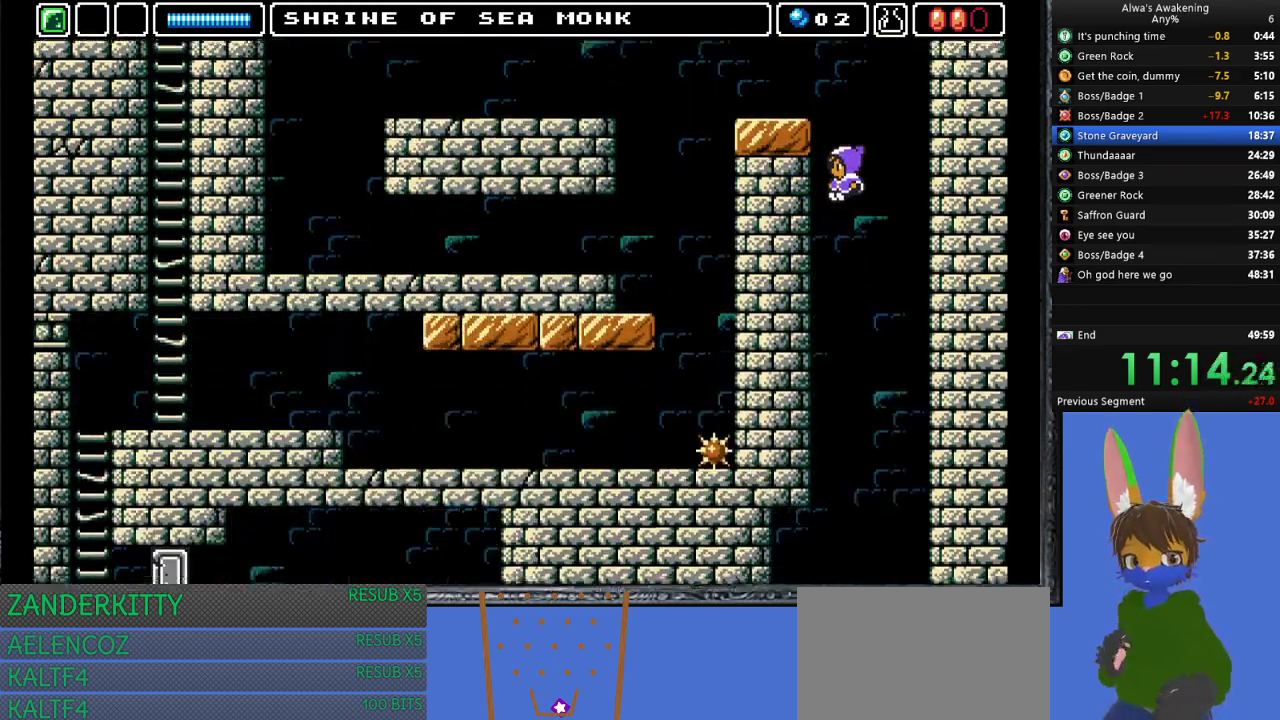
{"buttons": ["DPAD_LEFT"], "left_stick": "center", "events": []}
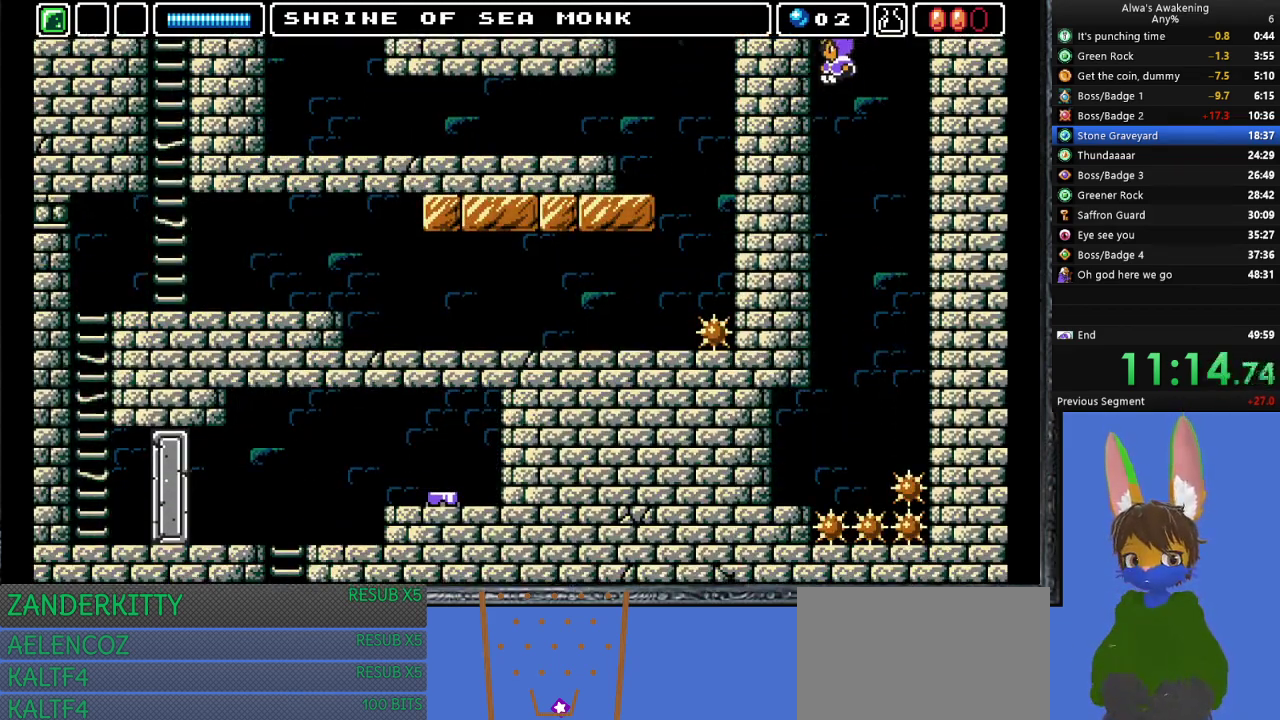
{"buttons": ["DPAD_LEFT"], "left_stick": "center", "events": []}
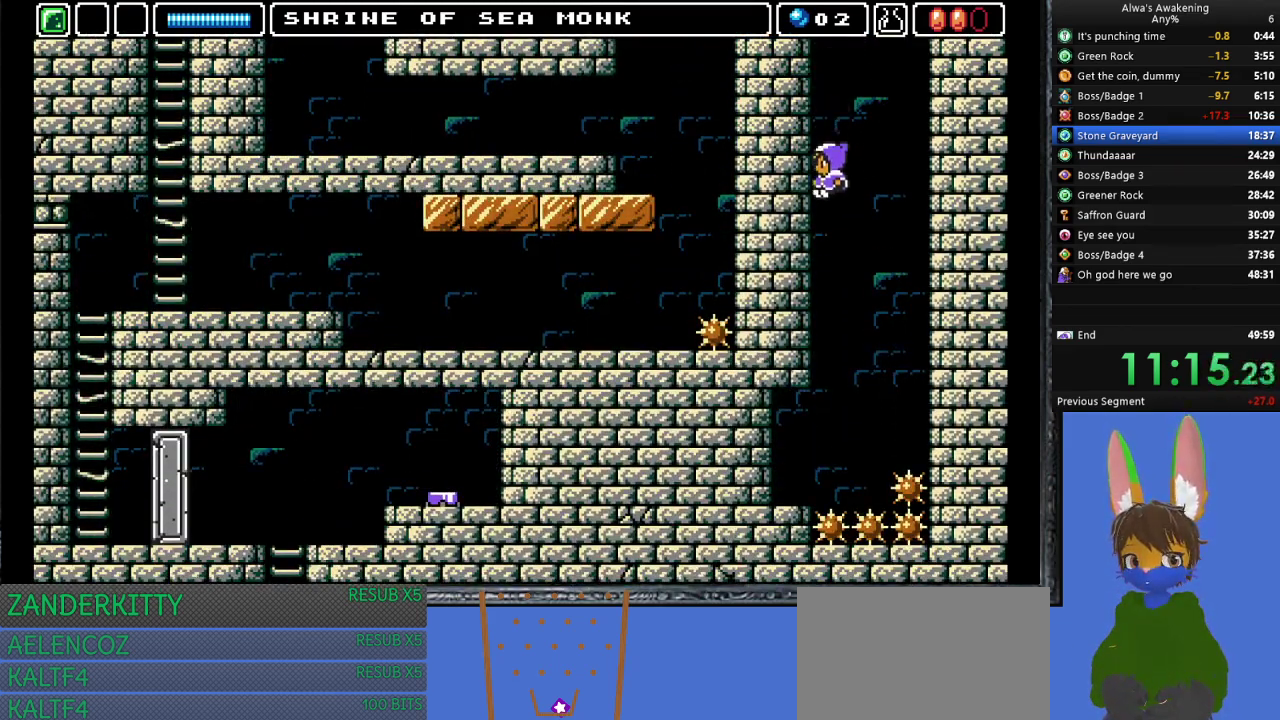
{"buttons": ["DPAD_LEFT"], "left_stick": "center", "events": []}
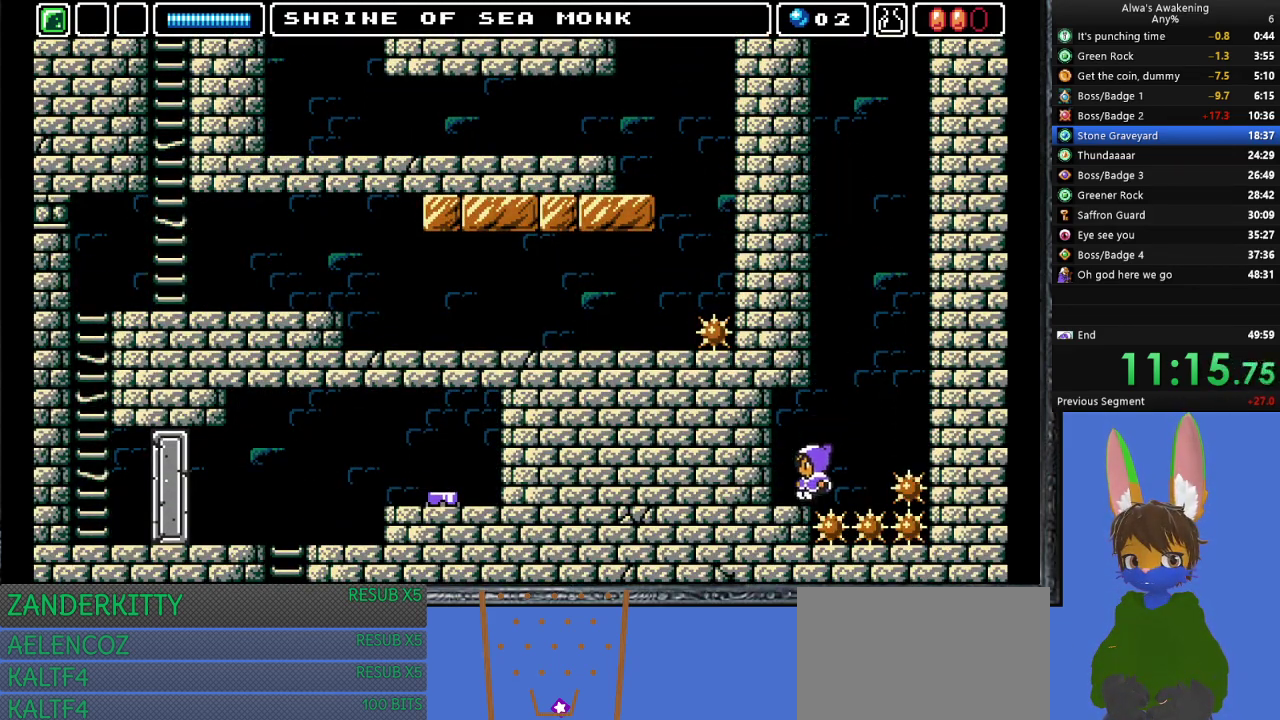
{"buttons": ["DPAD_LEFT"], "left_stick": "center", "events": []}
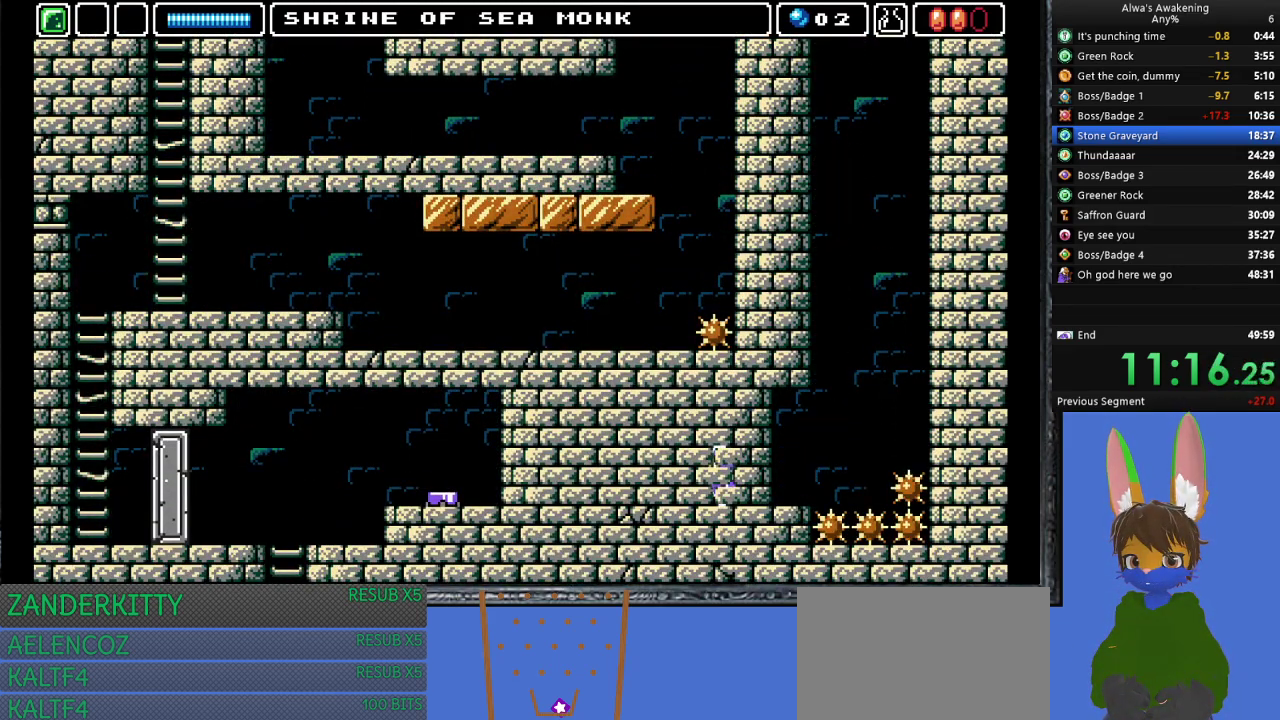
{"buttons": ["DPAD_LEFT"], "left_stick": "center", "events": []}
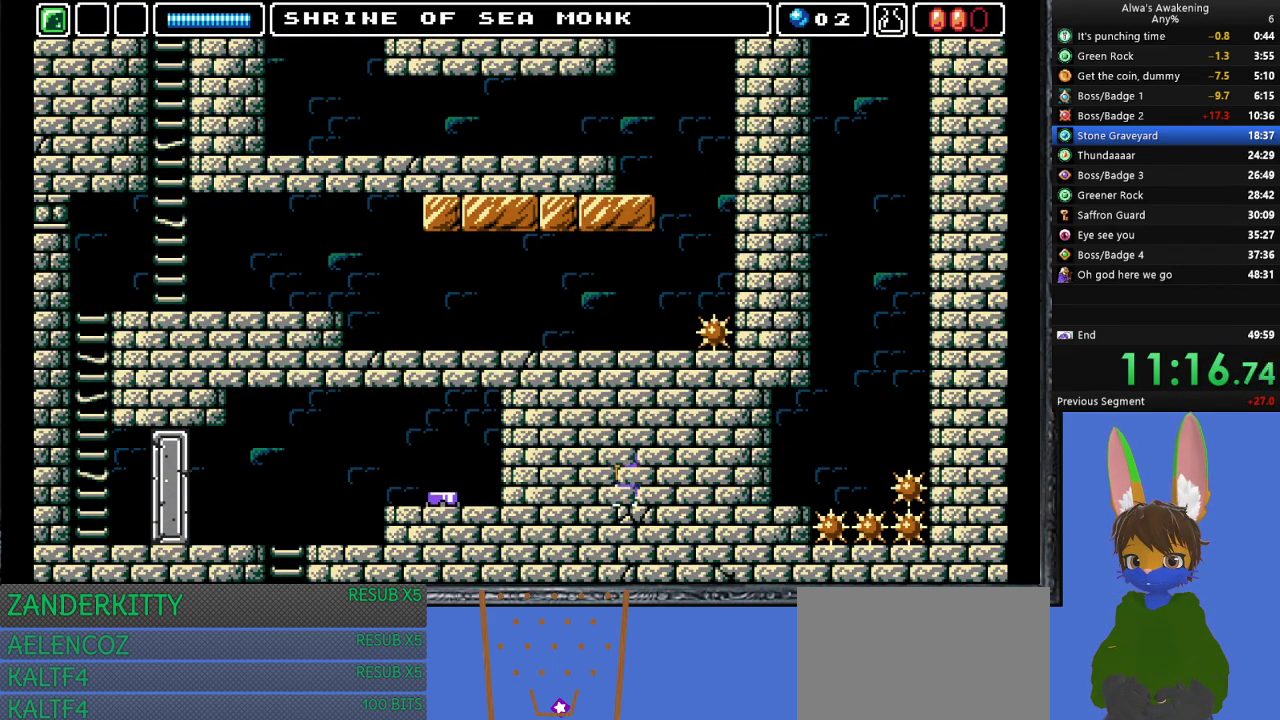
{"buttons": ["DPAD_LEFT"], "left_stick": "center", "events": []}
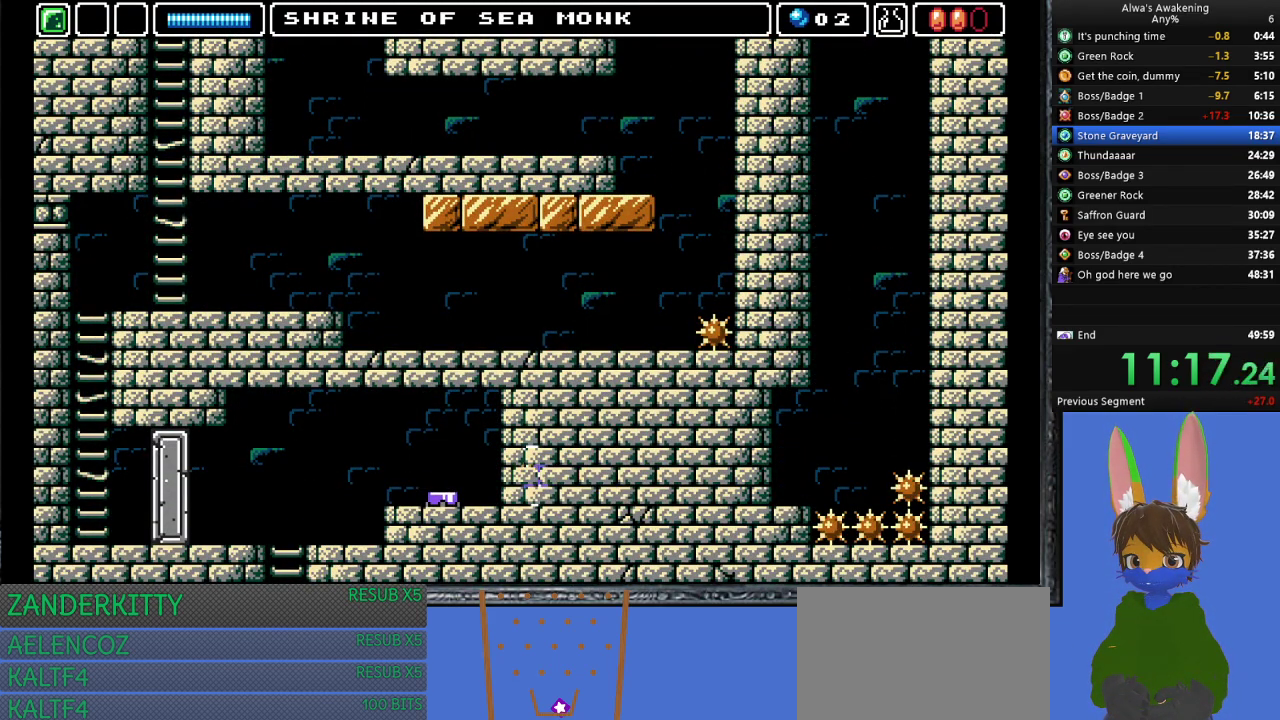
{"buttons": ["DPAD_LEFT"], "left_stick": "center", "events": [[233, "CROSS", "down"], [333, "CROSS", "up"]]}
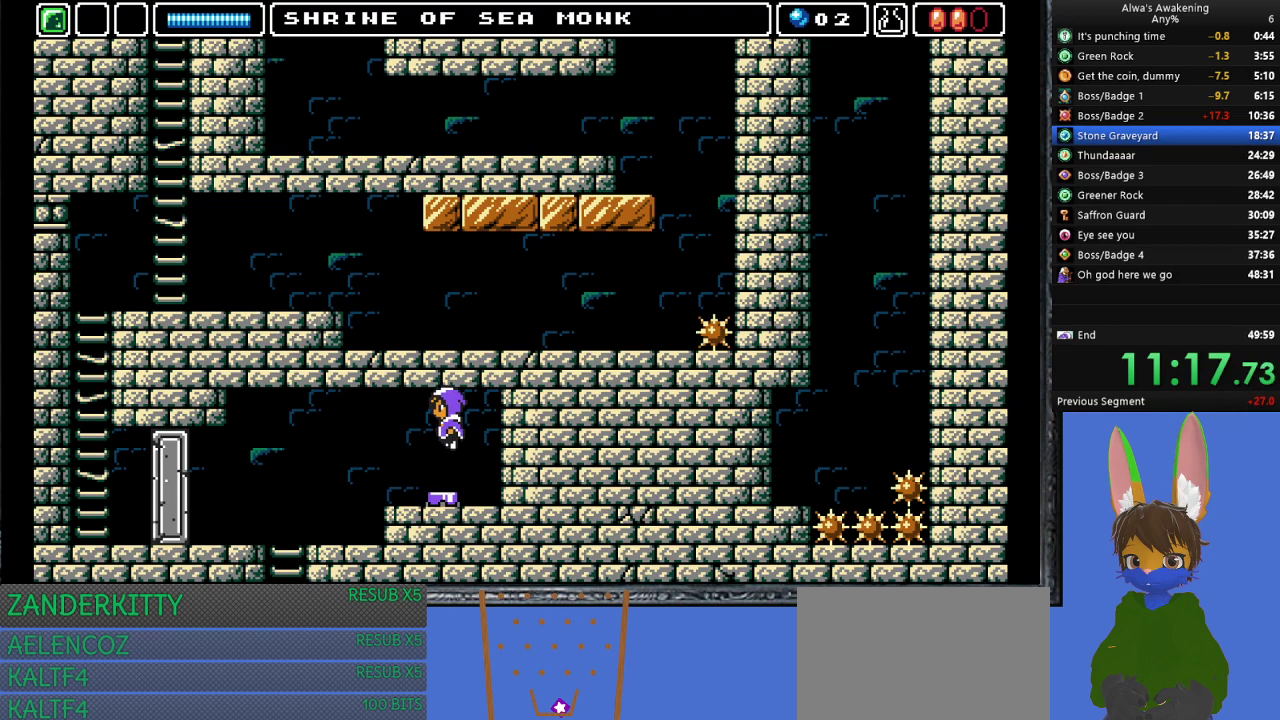
{"buttons": ["DPAD_LEFT"], "left_stick": "center", "events": []}
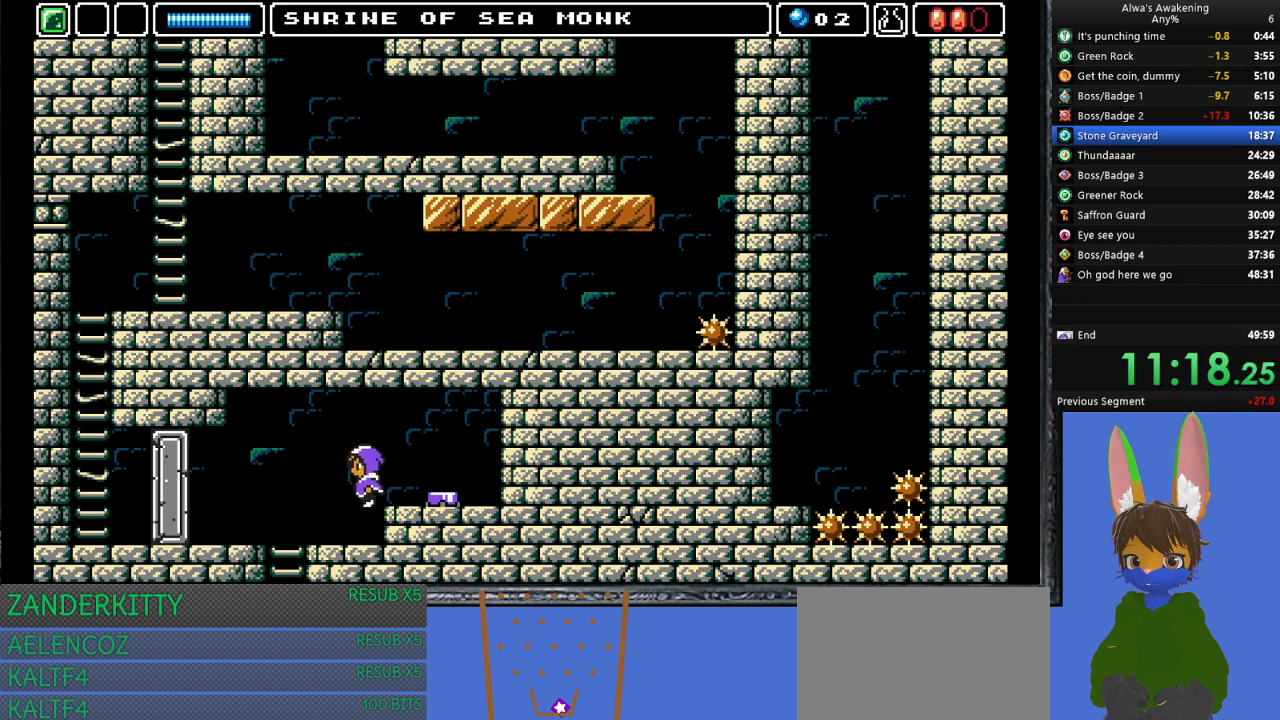
{"buttons": ["DPAD_DOWN"], "left_stick": "center", "events": [[433, "DPAD_DOWN", "down"], [467, "DPAD_LEFT", "up"]]}
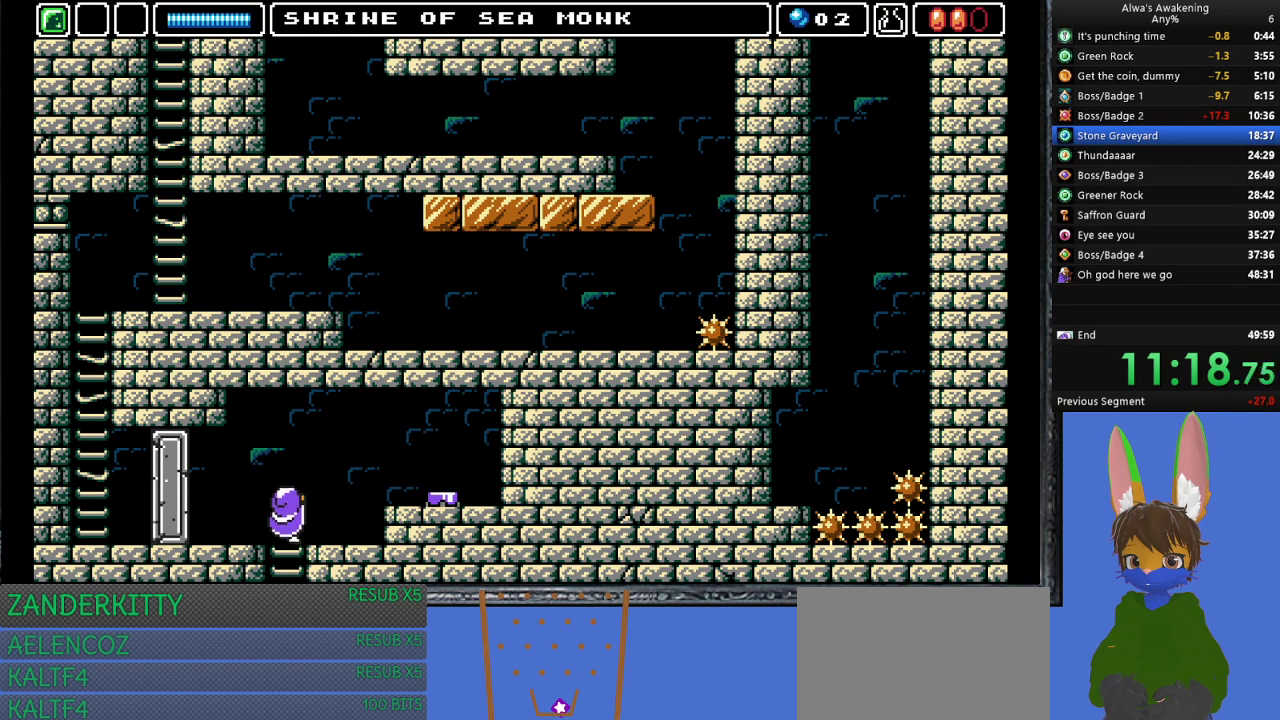
{"buttons": ["DPAD_RIGHT"], "left_stick": "center", "events": [[133, "DPAD_RIGHT", "down"], [167, "DPAD_DOWN", "up"]]}
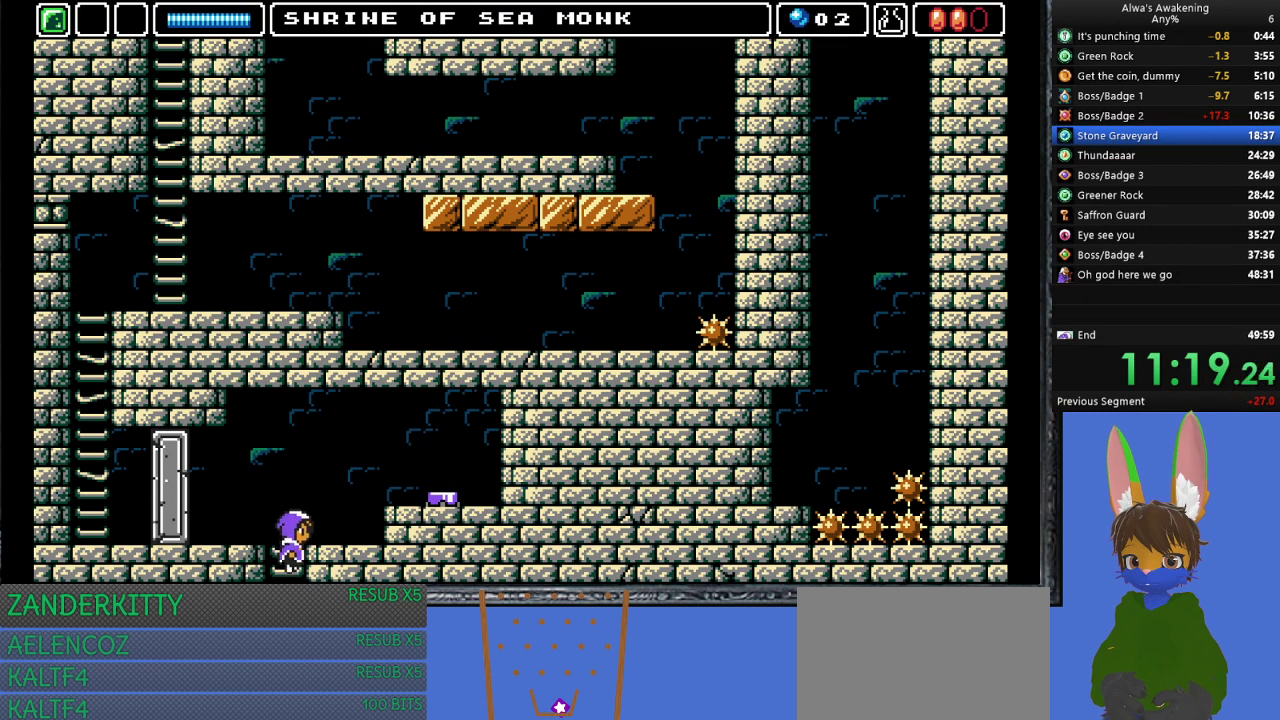
{"buttons": ["DPAD_RIGHT"], "left_stick": "center", "events": []}
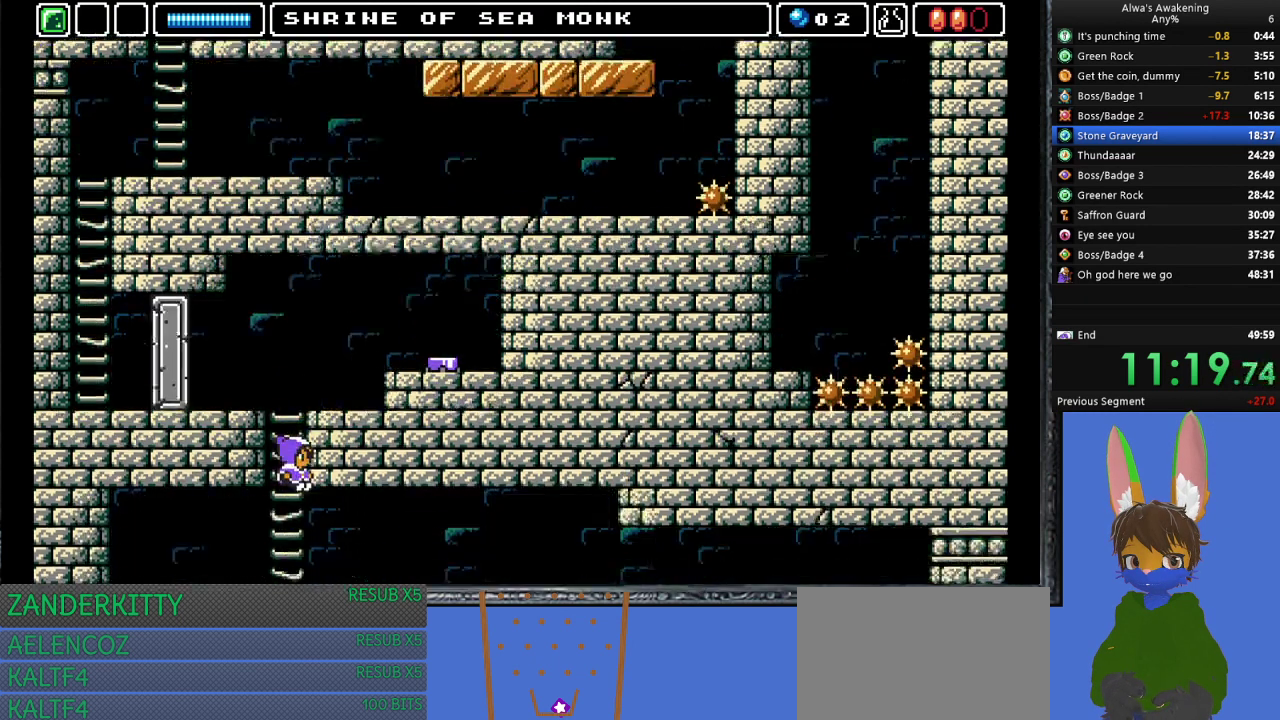
{"buttons": ["DPAD_RIGHT"], "left_stick": "center", "events": [[67, "DPAD_RIGHT", "up"], [200, "DPAD_RIGHT", "down"]]}
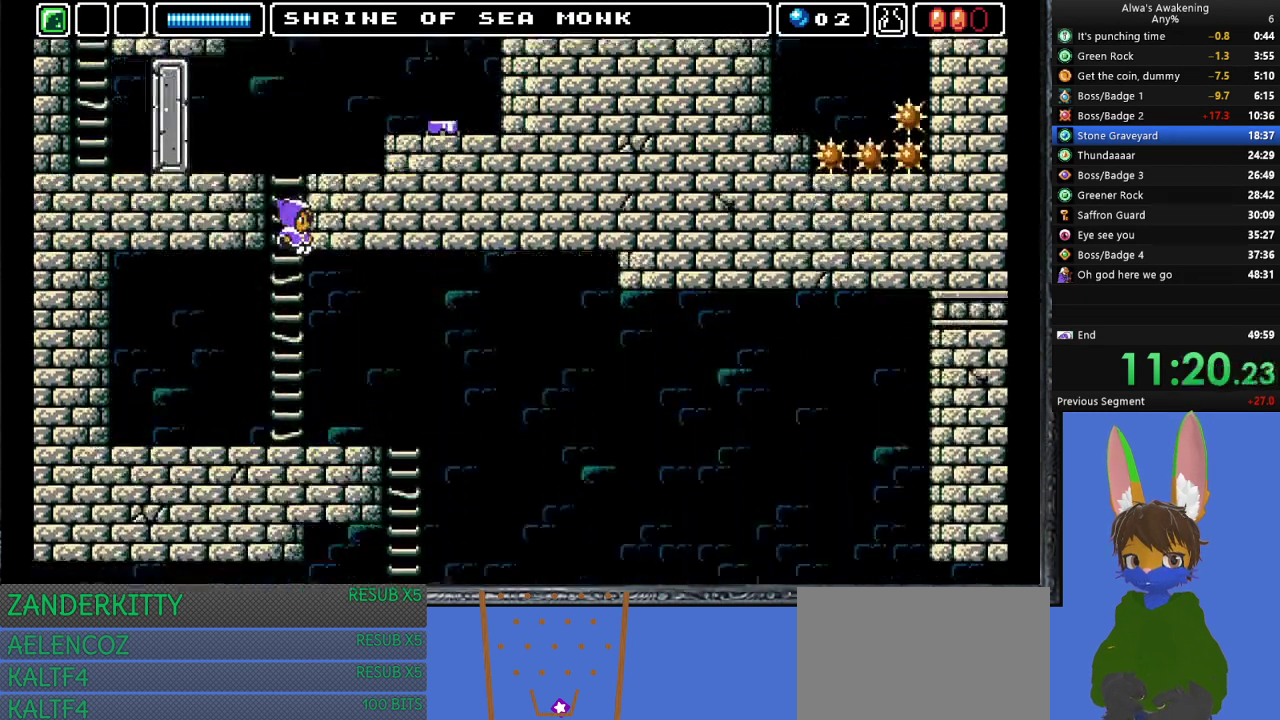
{"buttons": ["DPAD_RIGHT"], "left_stick": "center", "events": []}
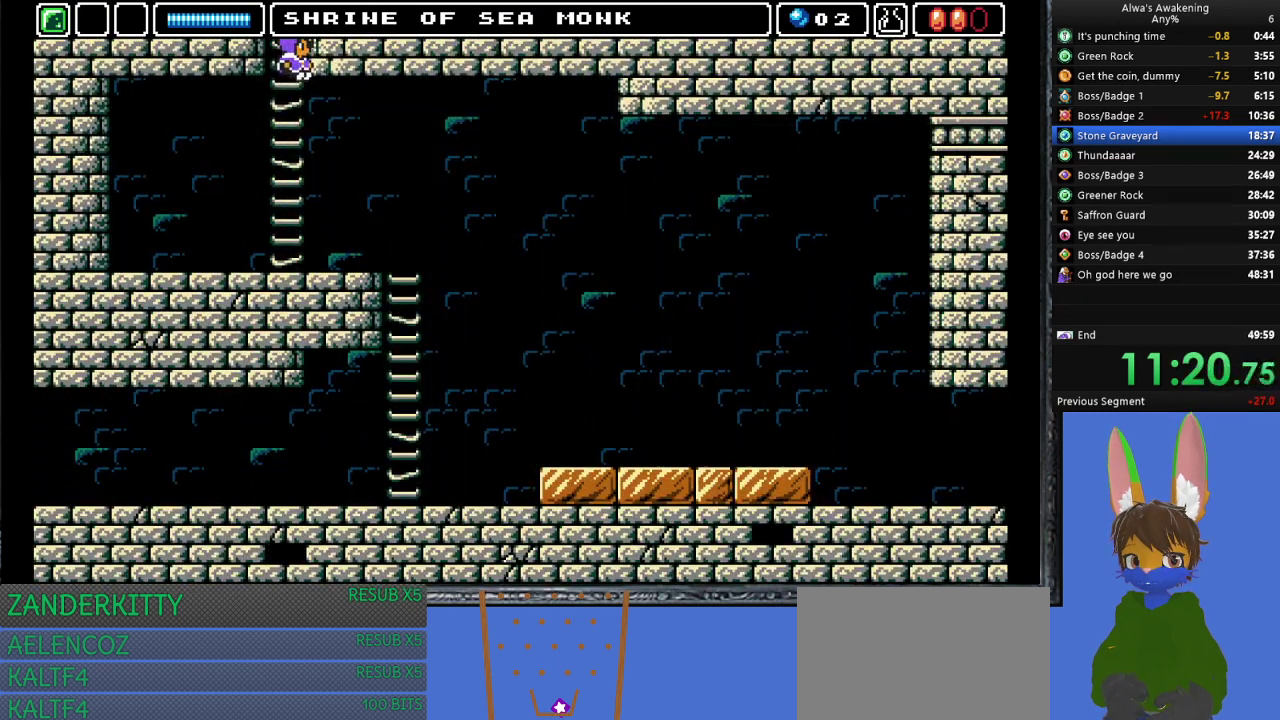
{"buttons": ["DPAD_RIGHT"], "left_stick": "center", "events": []}
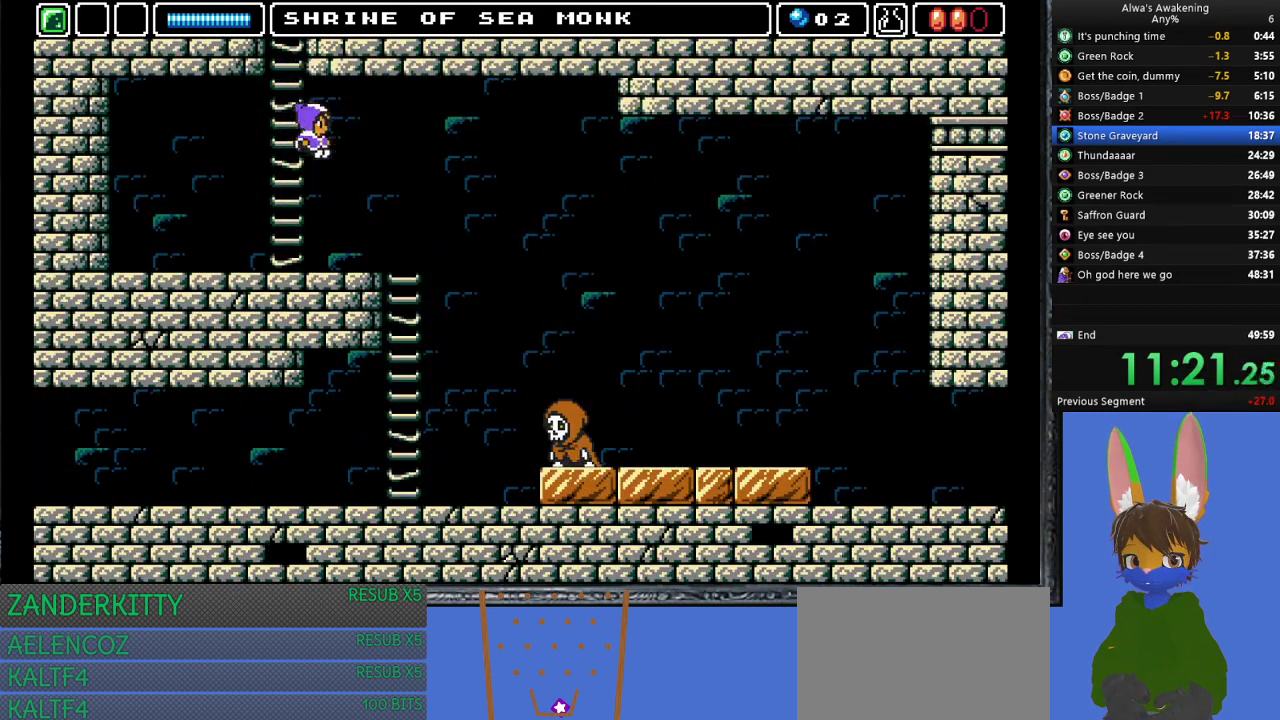
{"buttons": ["DPAD_RIGHT"], "left_stick": "center", "events": []}
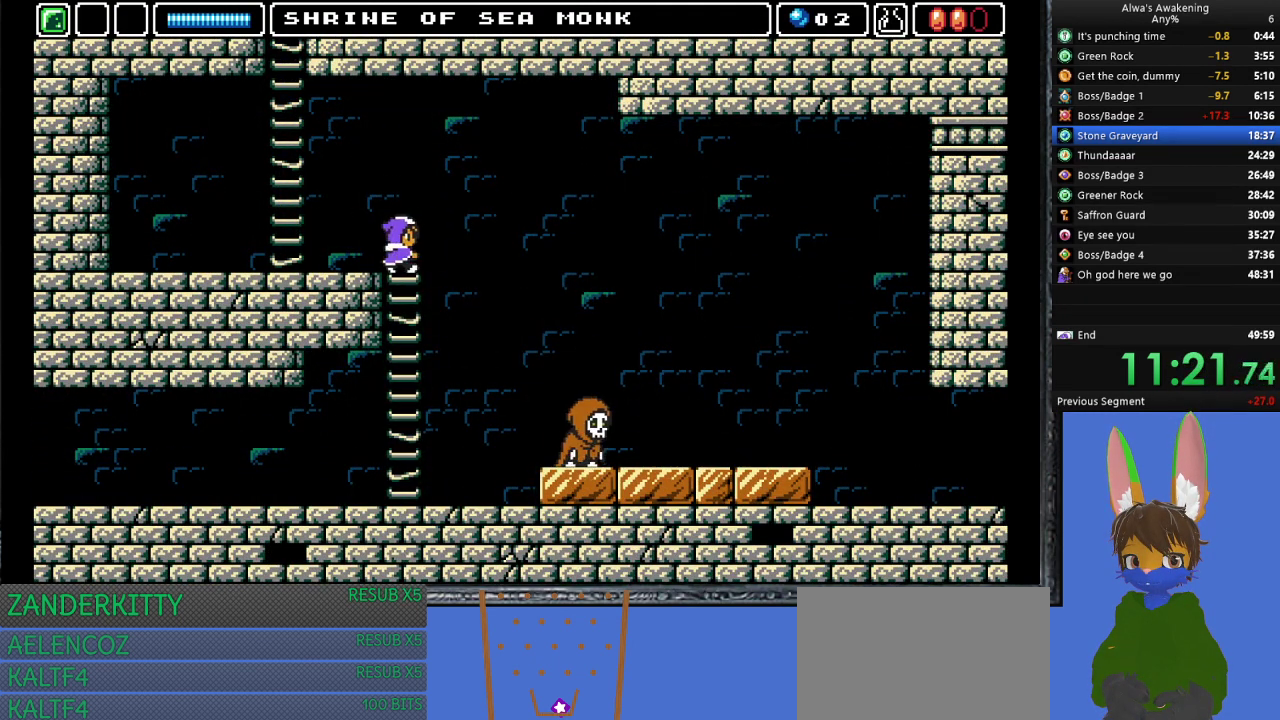
{"buttons": ["DPAD_RIGHT"], "left_stick": "center", "events": []}
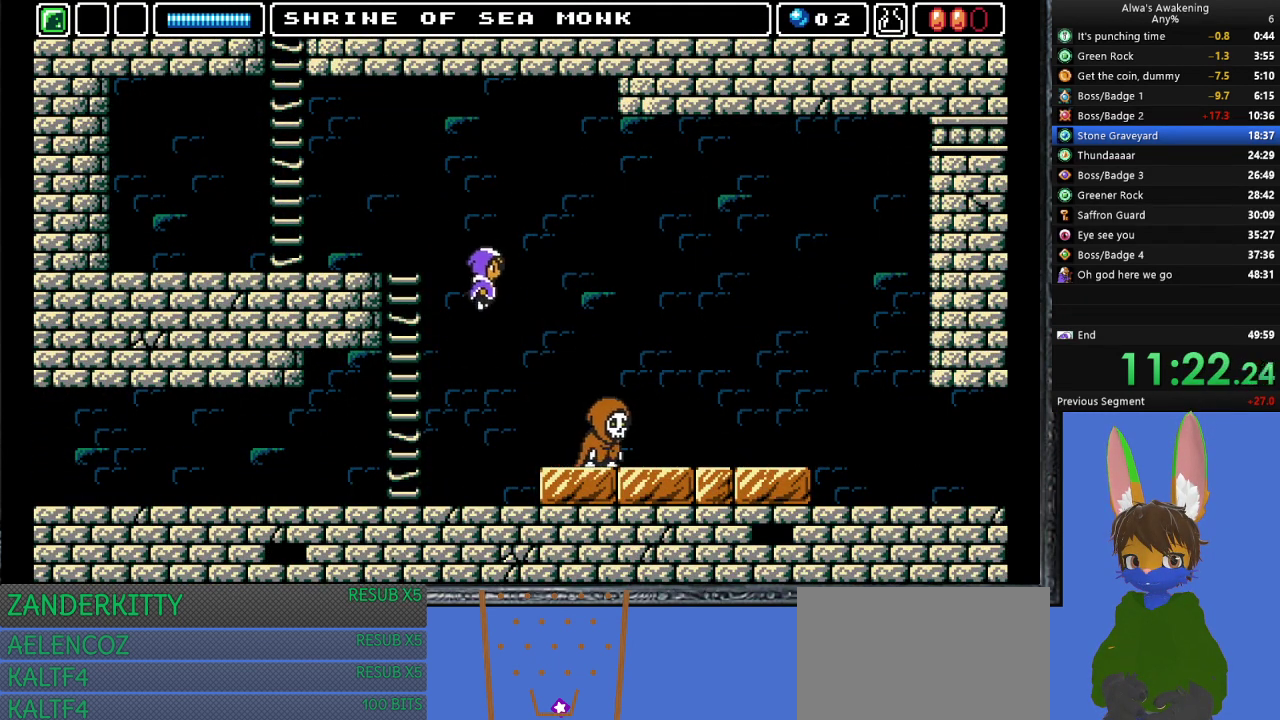
{"buttons": ["CROSS", "DPAD_UP"], "left_stick": "center", "events": [[267, "DPAD_UP", "down"], [300, "DPAD_RIGHT", "up"], [467, "CROSS", "down"]]}
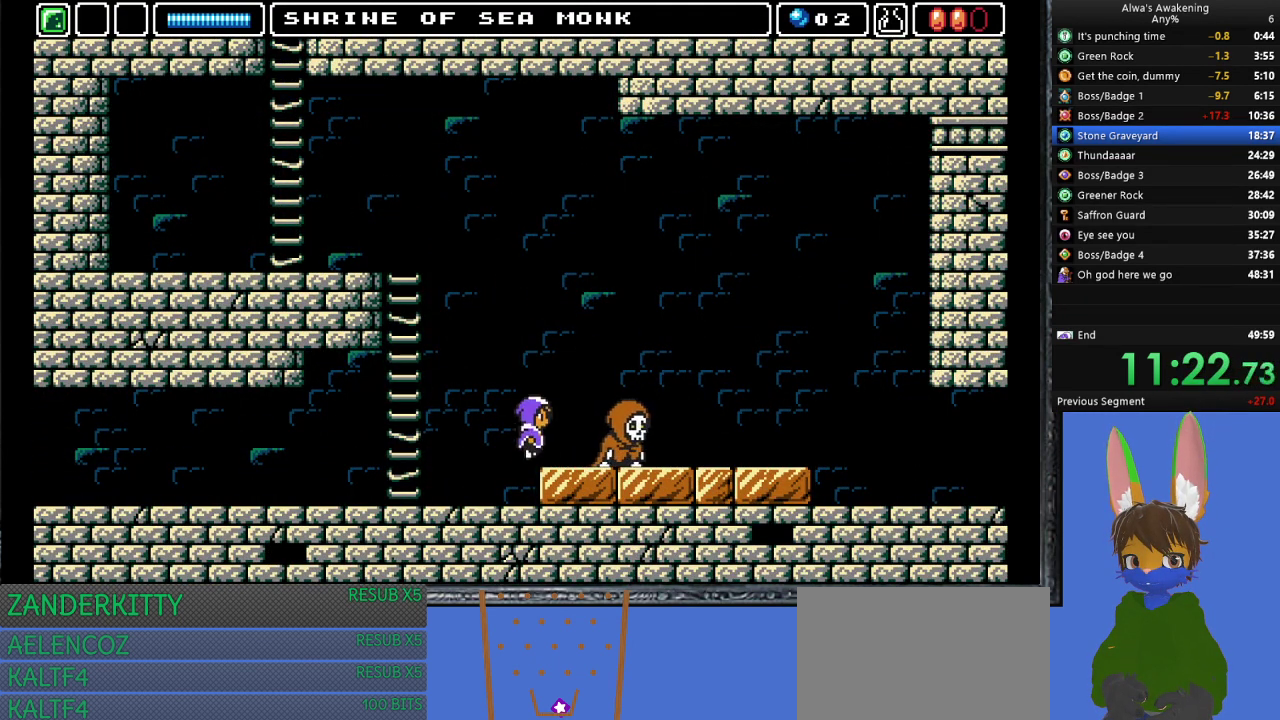
{"buttons": ["DPAD_RIGHT"], "left_stick": "center", "events": [[233, "SQUARE", "down"], [433, "DPAD_RIGHT", "down"], [467, "SQUARE", "up"], [500, "CROSS", "up"], [500, "DPAD_UP", "up"]]}
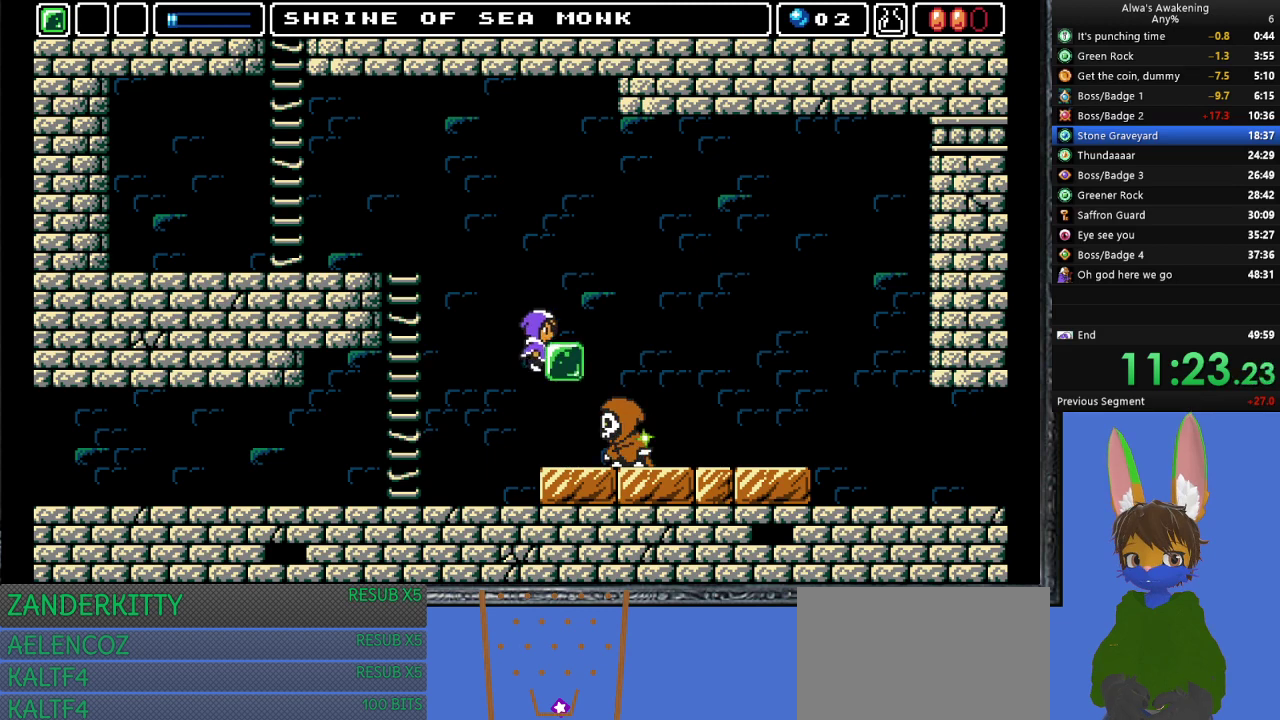
{"buttons": ["CROSS", "DPAD_RIGHT"], "left_stick": "center", "events": [[67, "CROSS", "down"]]}
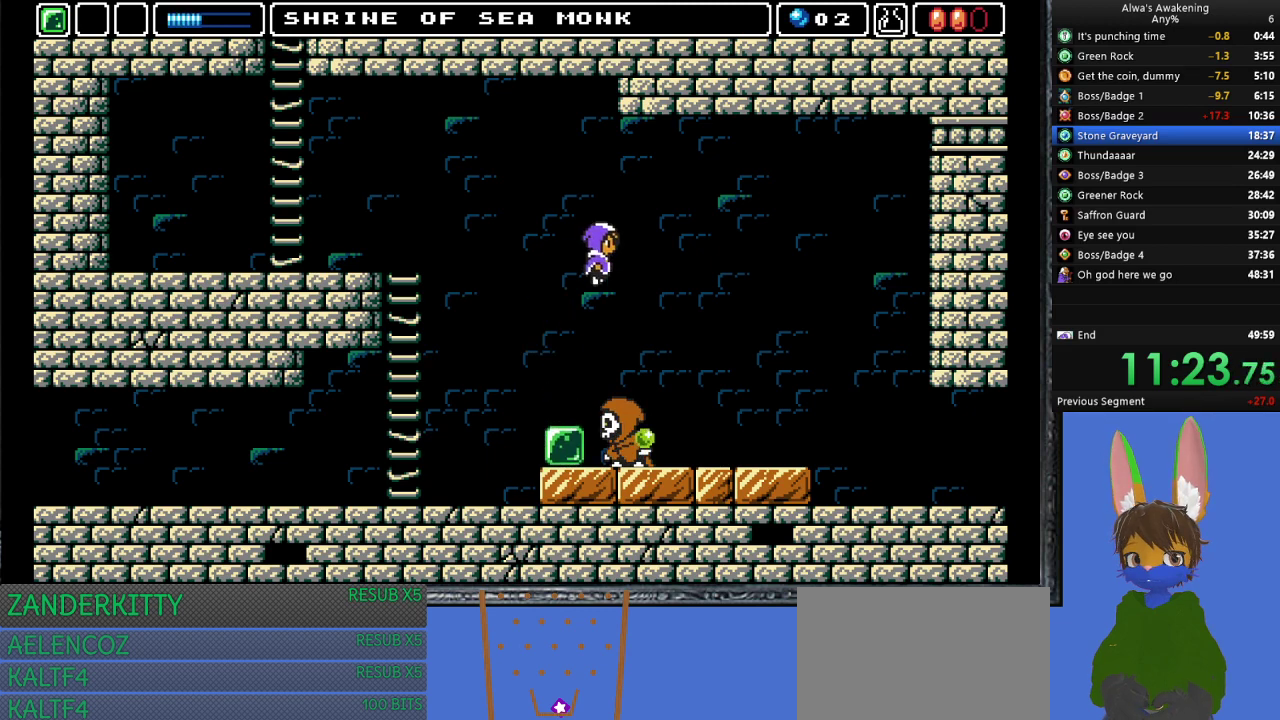
{"buttons": ["DPAD_RIGHT"], "left_stick": "center", "events": [[300, "CROSS", "up"]]}
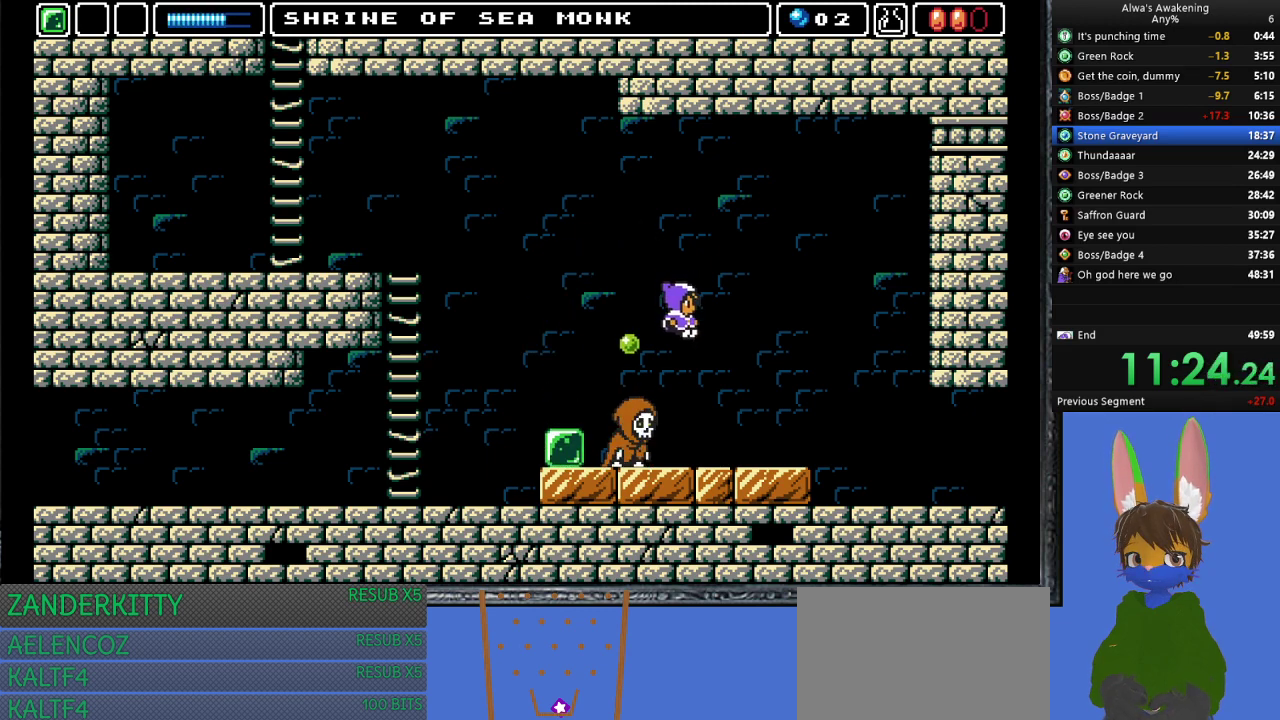
{"buttons": ["DPAD_RIGHT"], "left_stick": "center", "events": []}